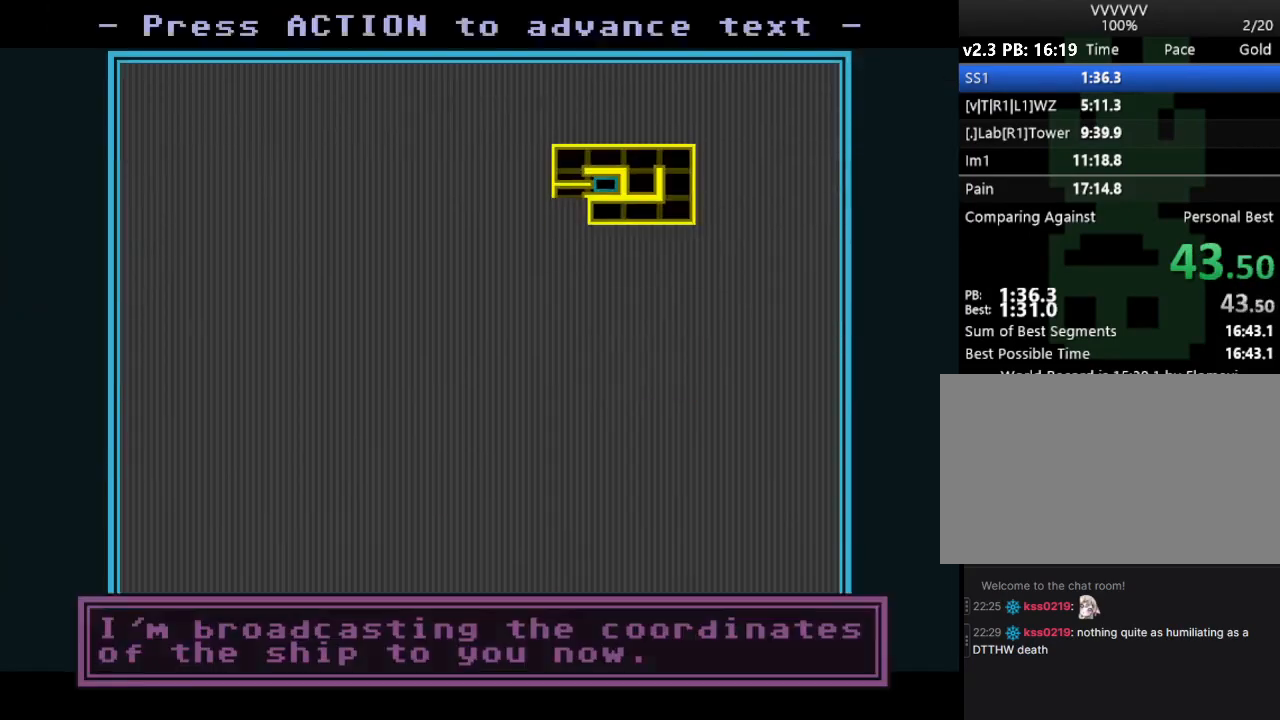
Gameplay with keyboard; each line is a JSON object with the keys held at the frame after it. "events" lists presses ("down") and releases ("up") of "down", "e", "escape", "left", "r", "return", "right", "s", "space", "up" and "z" between this image and that frame as [ms after this image, input, new state], when the widget could be followed in between. No other keys are recorded. Mouse input is not recorded.
{"keys": ["s"], "events": [[133, "s", "up"], [233, "s", "down"], [300, "s", "up"], [333, "s", "down"]]}
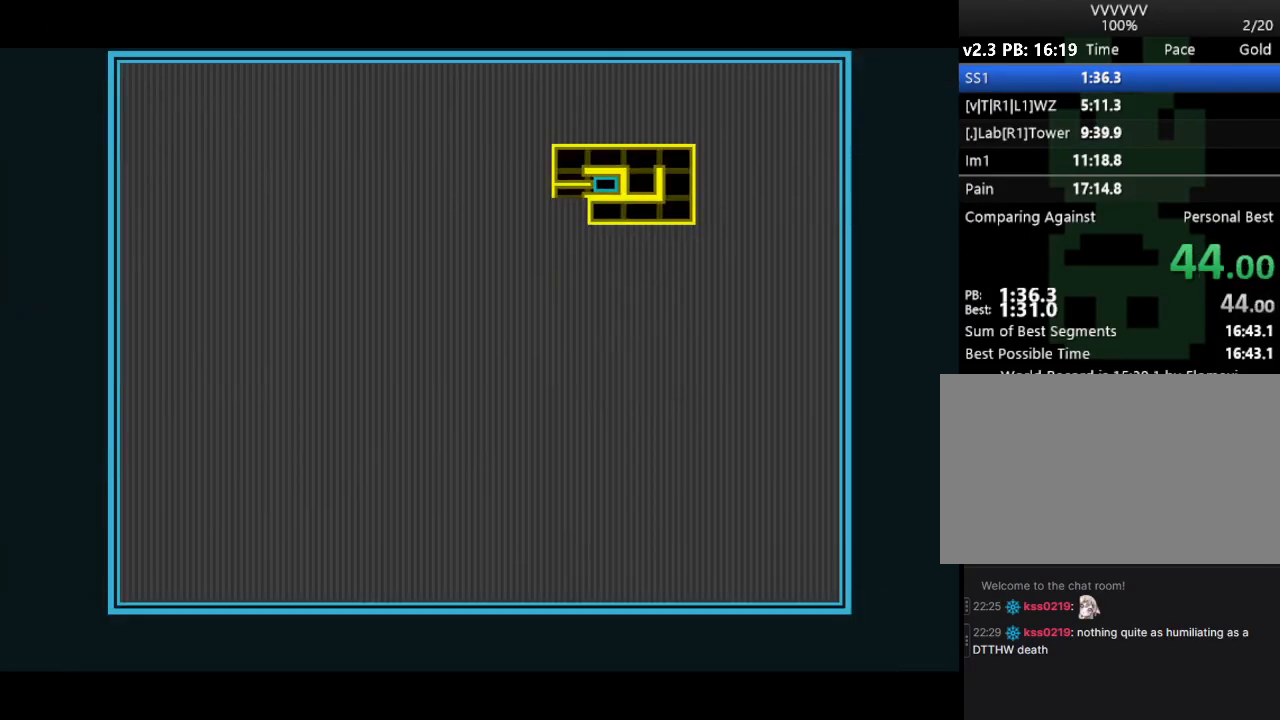
{"keys": ["s"], "events": []}
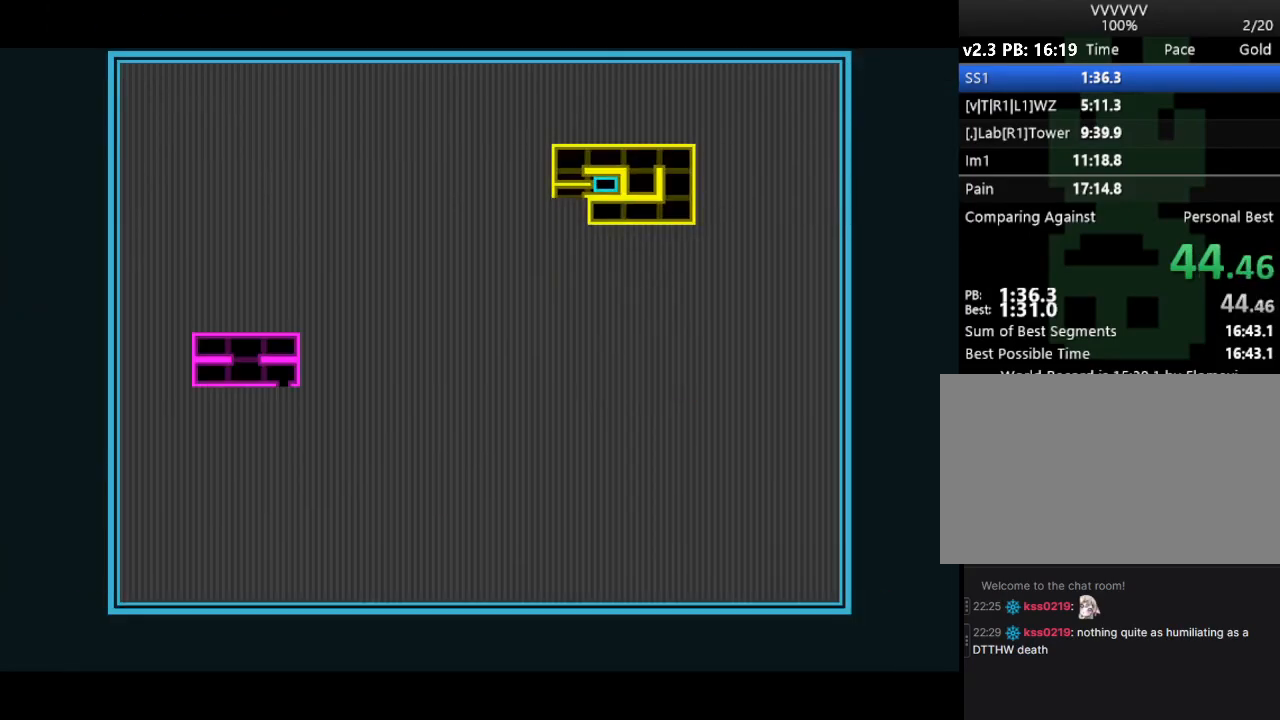
{"keys": ["s"], "events": []}
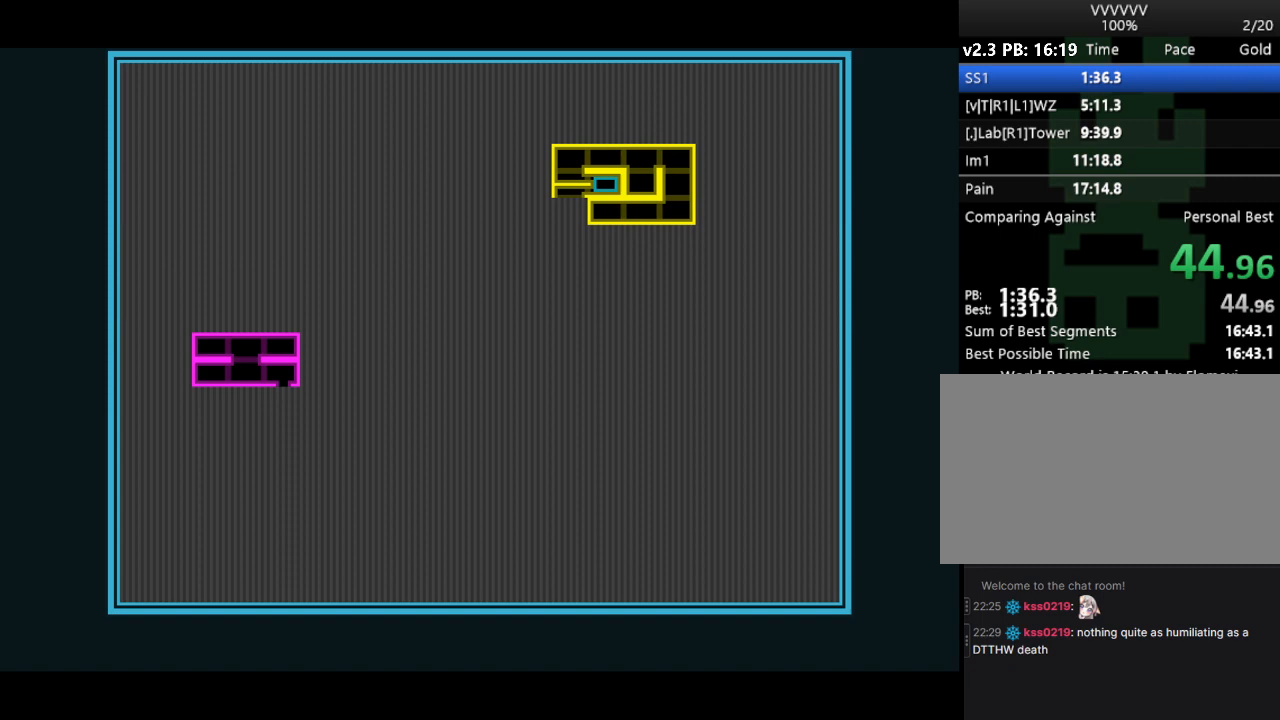
{"keys": ["s"], "events": [[267, "s", "up"], [500, "s", "down"]]}
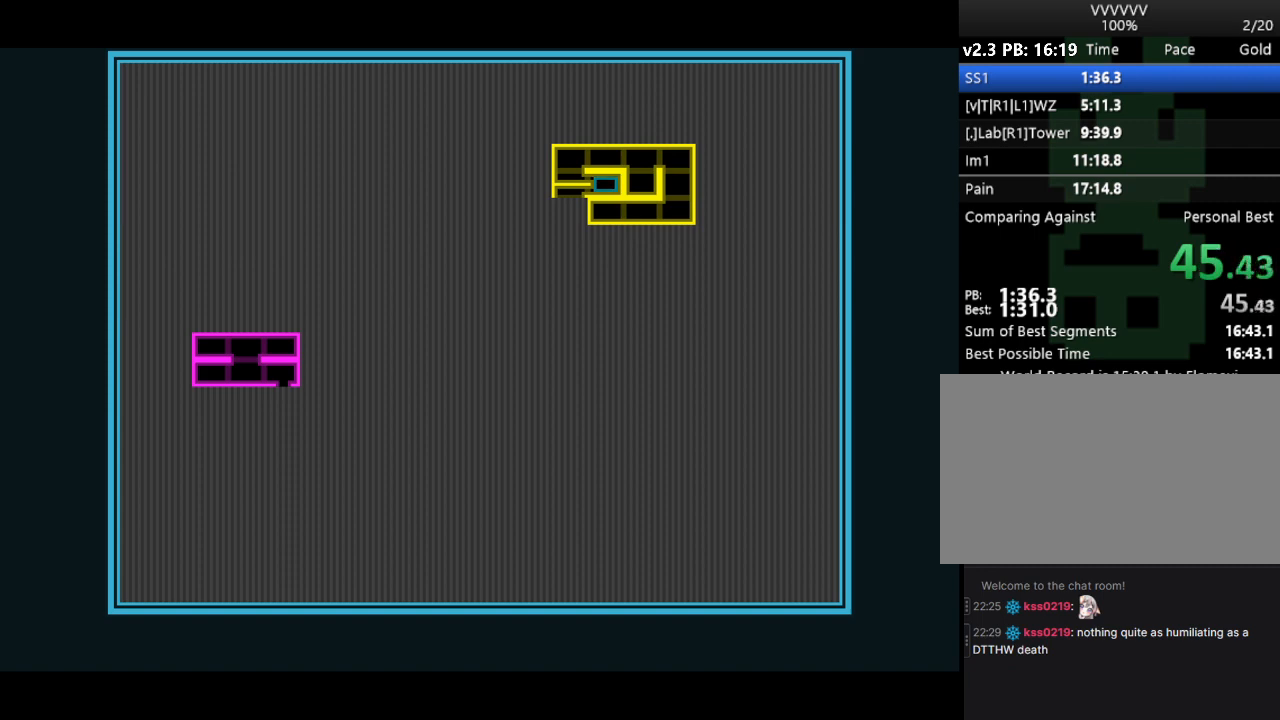
{"keys": ["right", "s"], "events": [[33, "s", "up"], [133, "s", "down"], [167, "s", "up"], [233, "s", "down"], [333, "s", "up"], [367, "s", "down"], [400, "s", "up"], [467, "right", "down"], [467, "s", "down"]]}
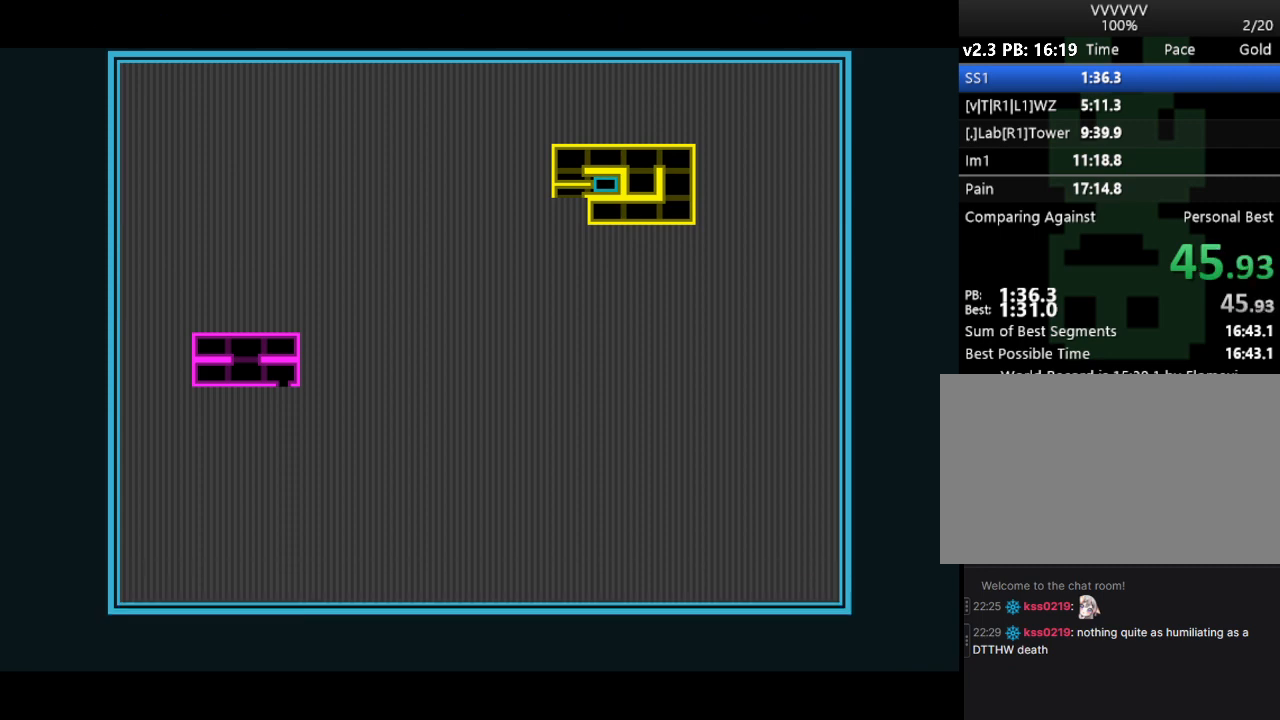
{"keys": ["right", "s"], "events": []}
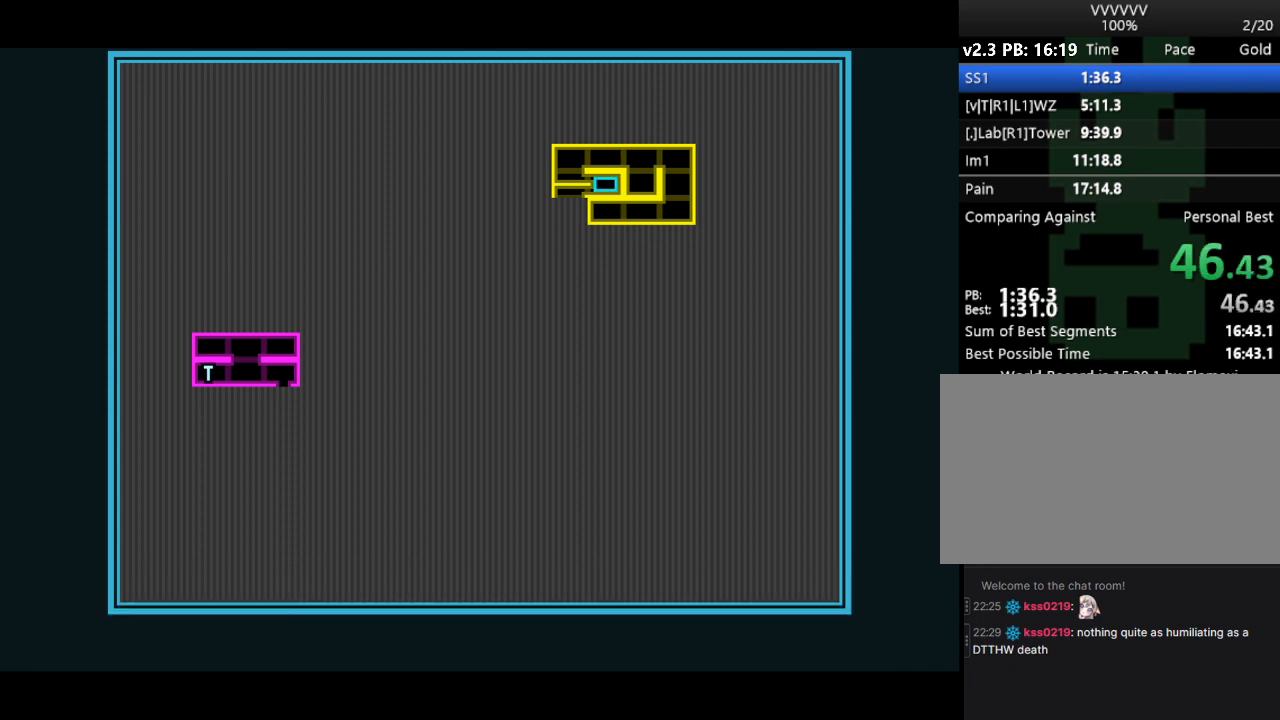
{"keys": ["right", "s"], "events": []}
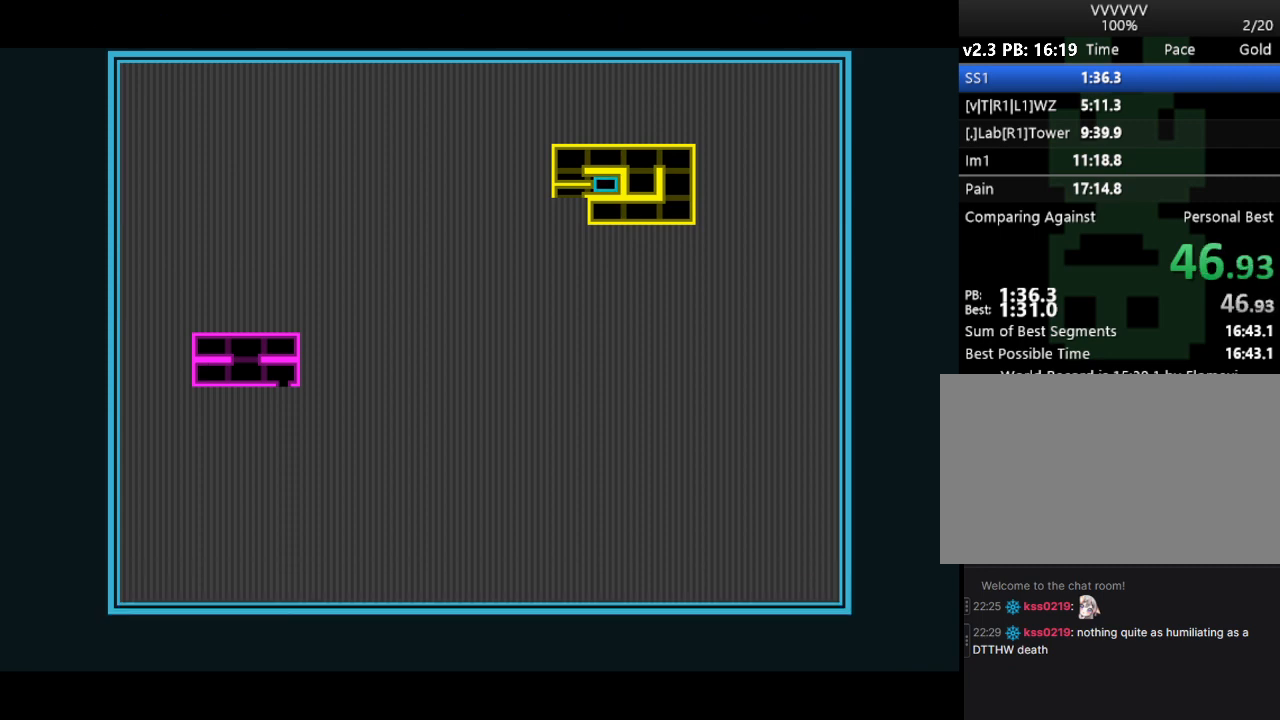
{"keys": ["right", "s"], "events": []}
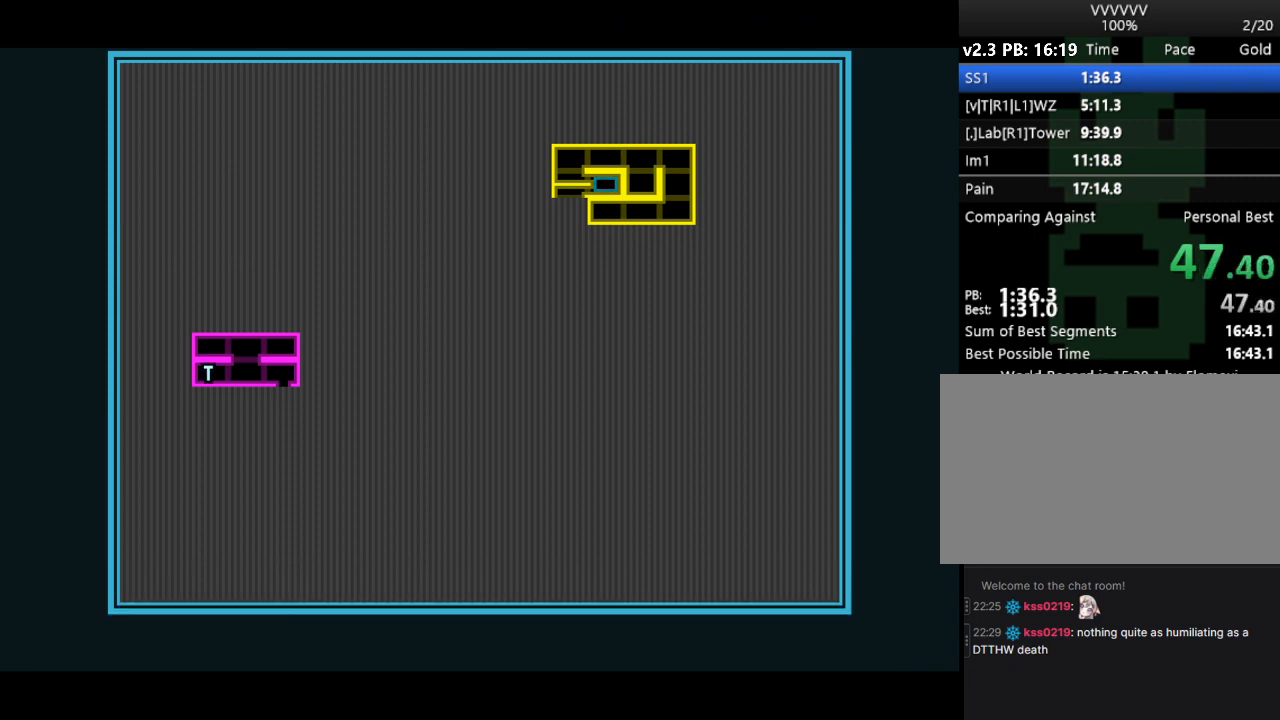
{"keys": ["right", "s"], "events": []}
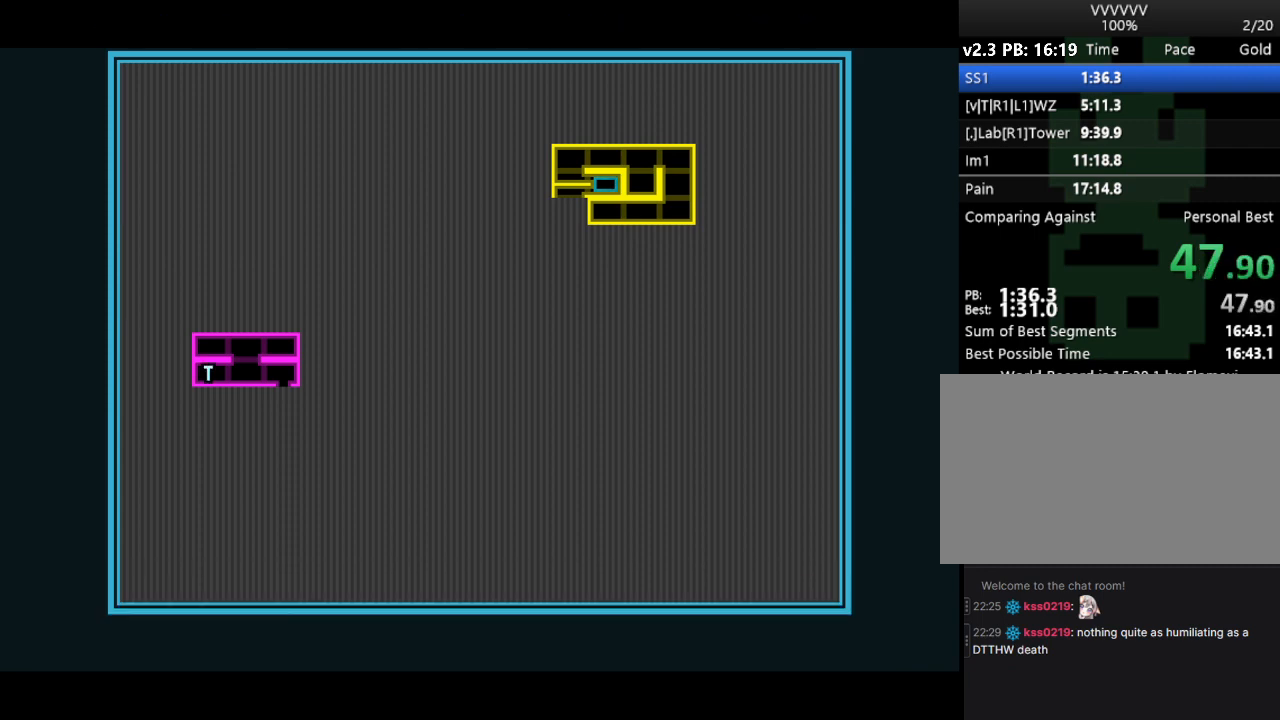
{"keys": ["right", "s"], "events": [[133, "s", "up"], [200, "s", "down"], [267, "s", "up"], [300, "s", "down"], [400, "s", "up"], [433, "s", "down"]]}
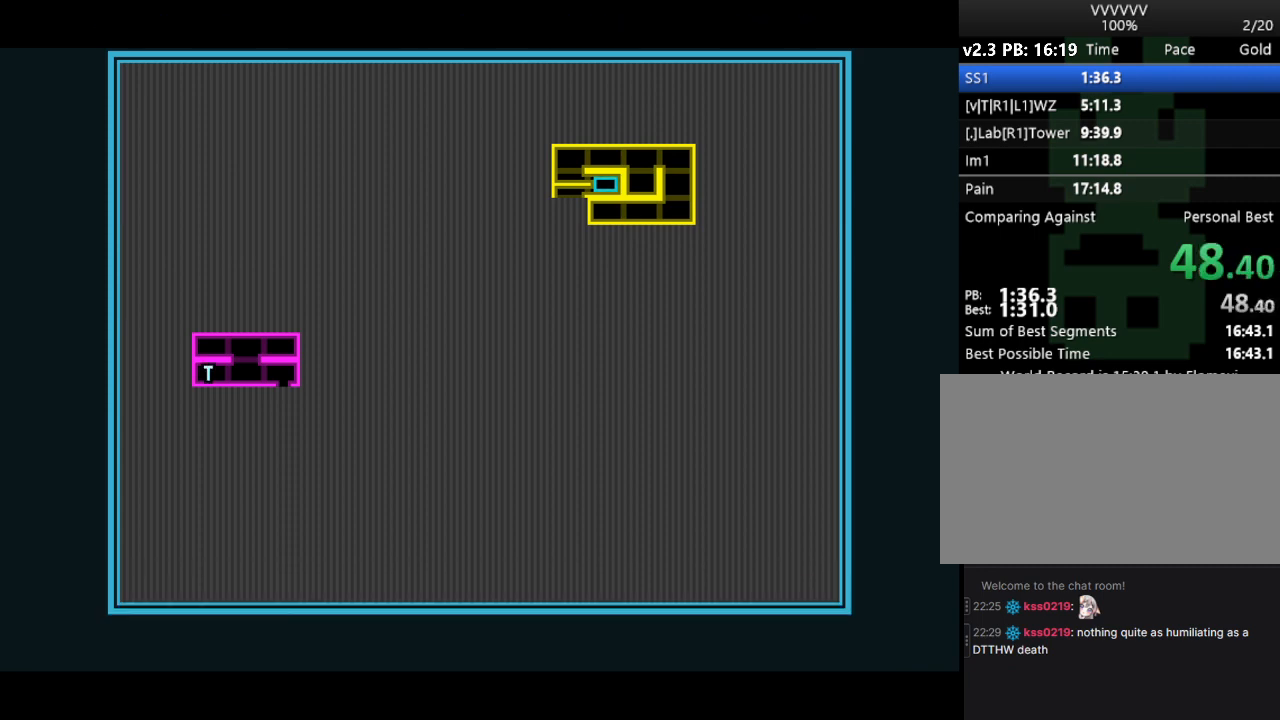
{"keys": ["right", "s"], "events": [[33, "s", "up"], [100, "s", "down"], [200, "s", "up"], [233, "s", "down"], [433, "s", "up"], [467, "s", "down"]]}
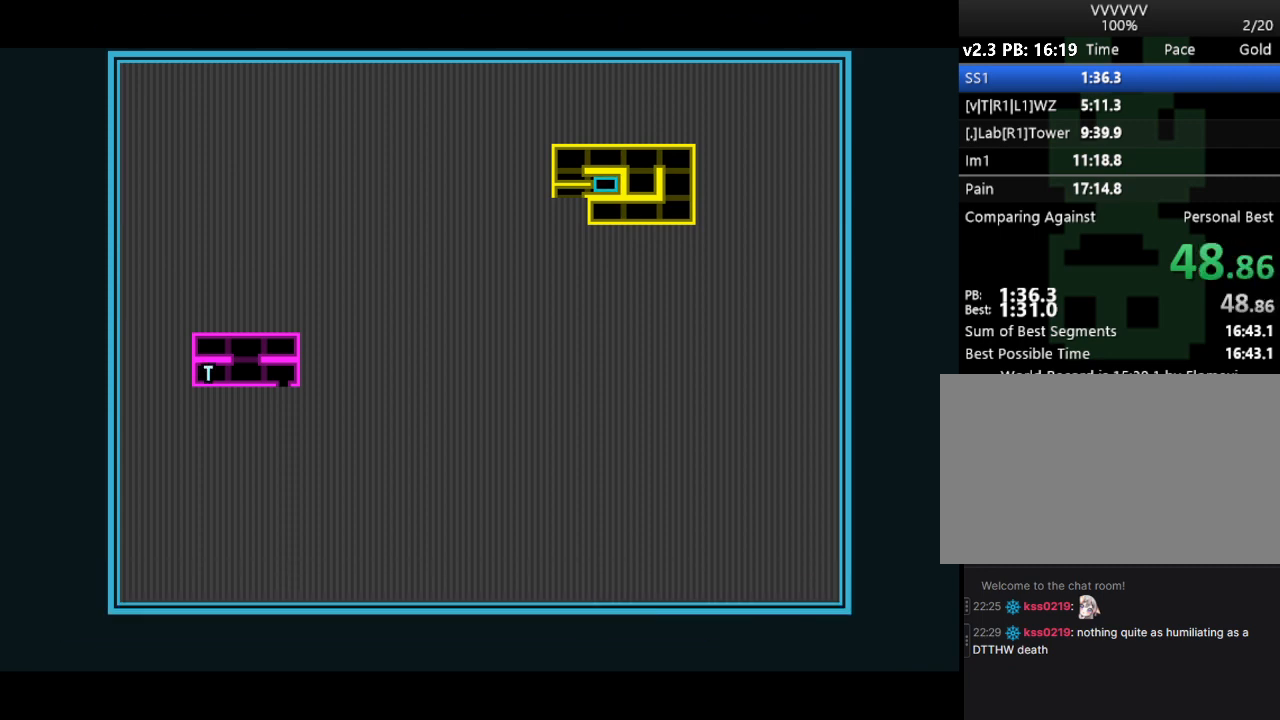
{"keys": ["right"], "events": [[467, "s", "up"]]}
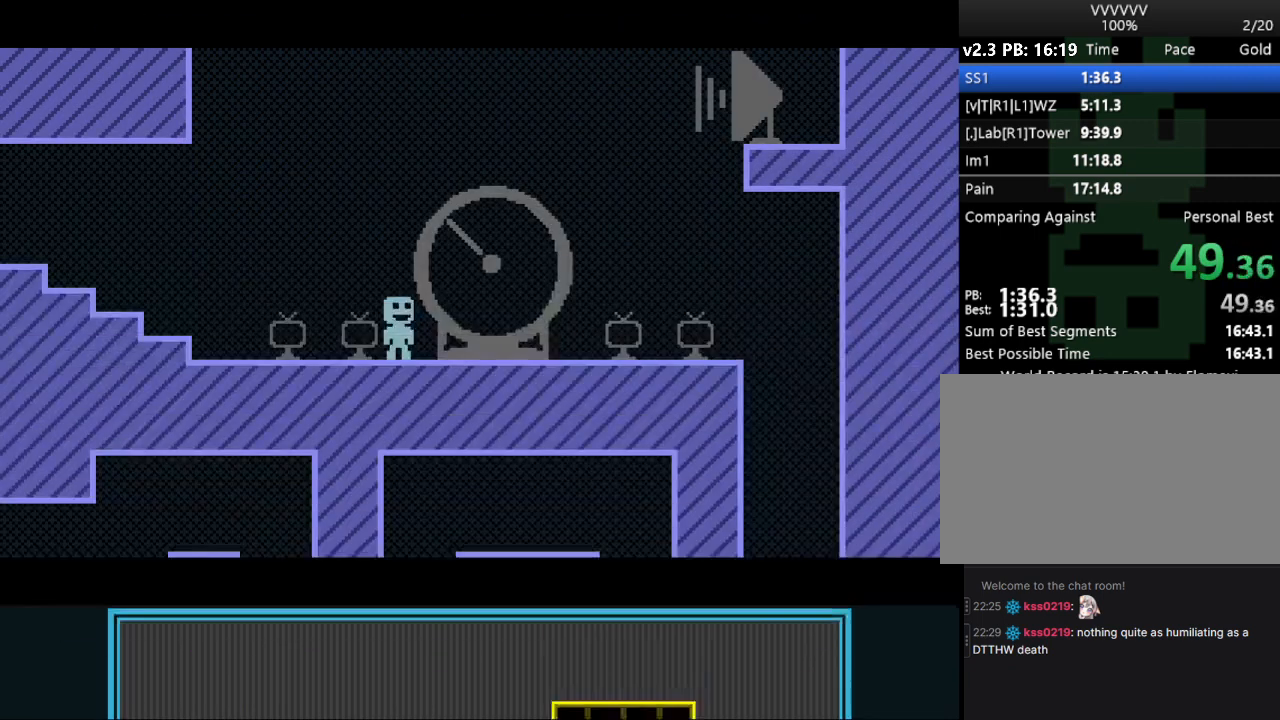
{"keys": ["right"], "events": [[67, "s", "down"], [133, "s", "up"], [167, "s", "down"], [233, "s", "up"], [300, "s", "down"], [400, "s", "up"], [433, "s", "down"], [500, "s", "up"]]}
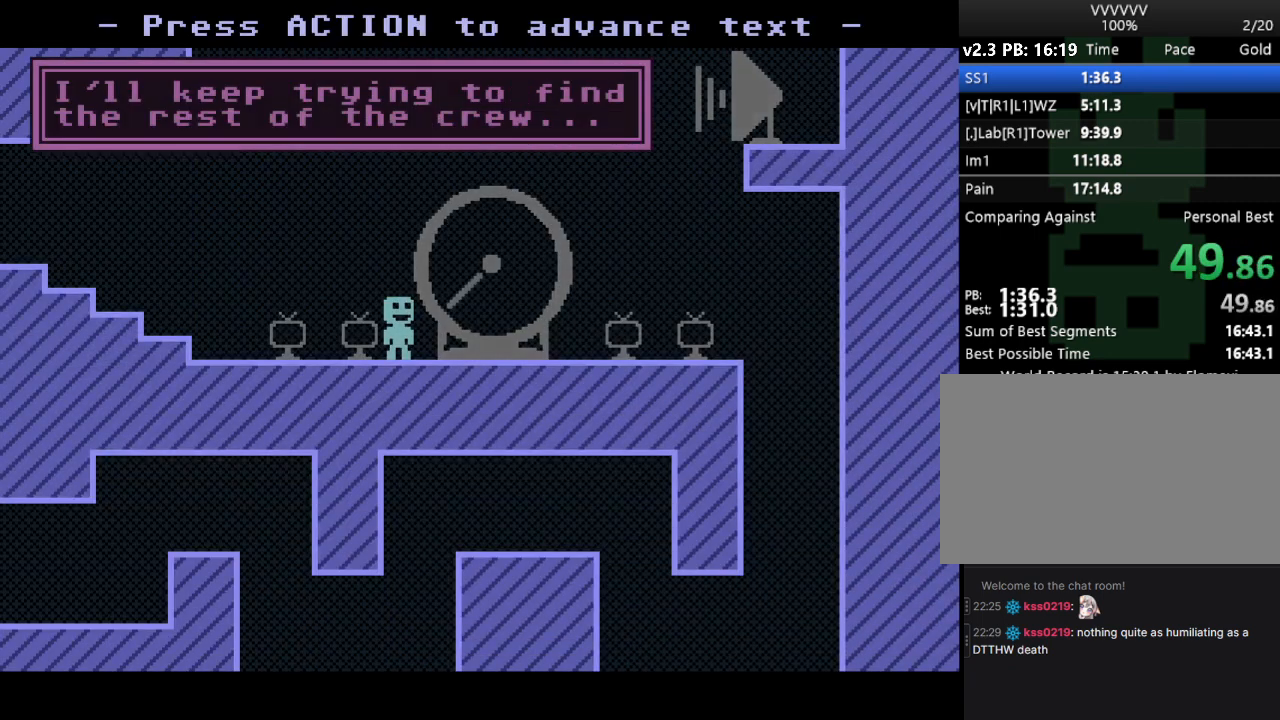
{"keys": ["right", "s"], "events": [[100, "s", "down"], [133, "s", "up"], [200, "s", "down"], [233, "s", "up"], [267, "s", "down"]]}
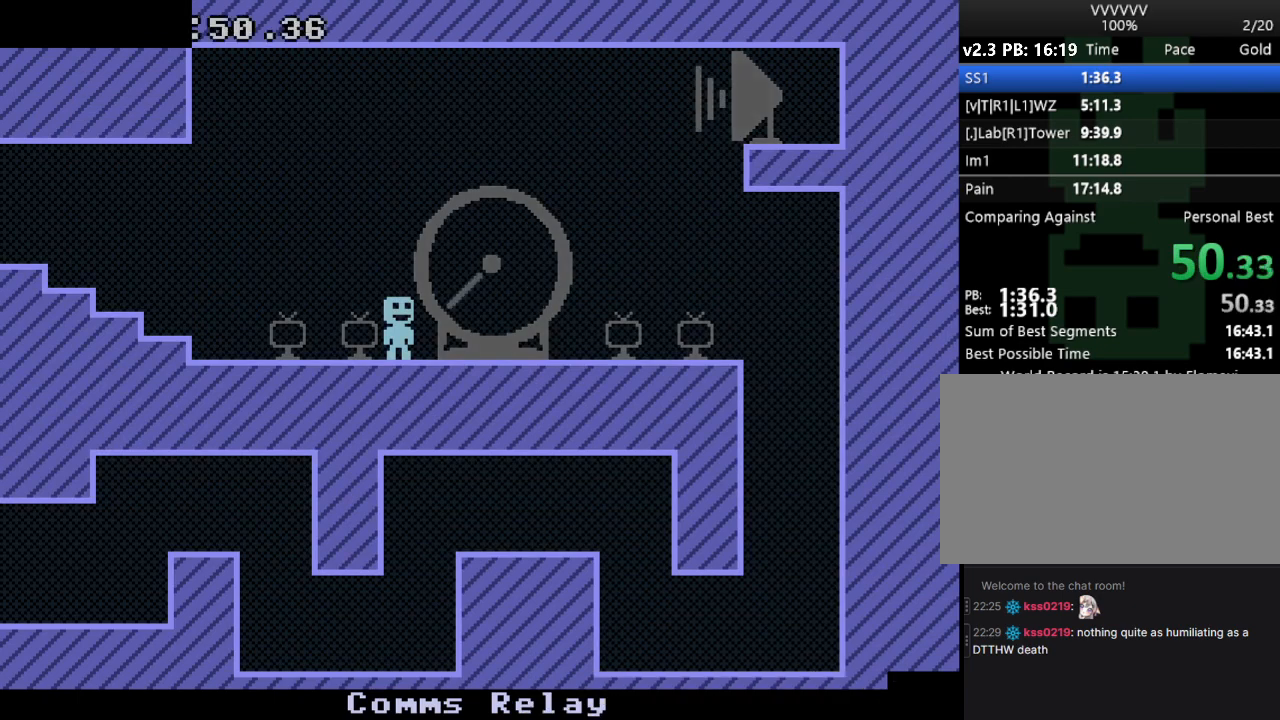
{"keys": ["right"], "events": [[300, "s", "up"]]}
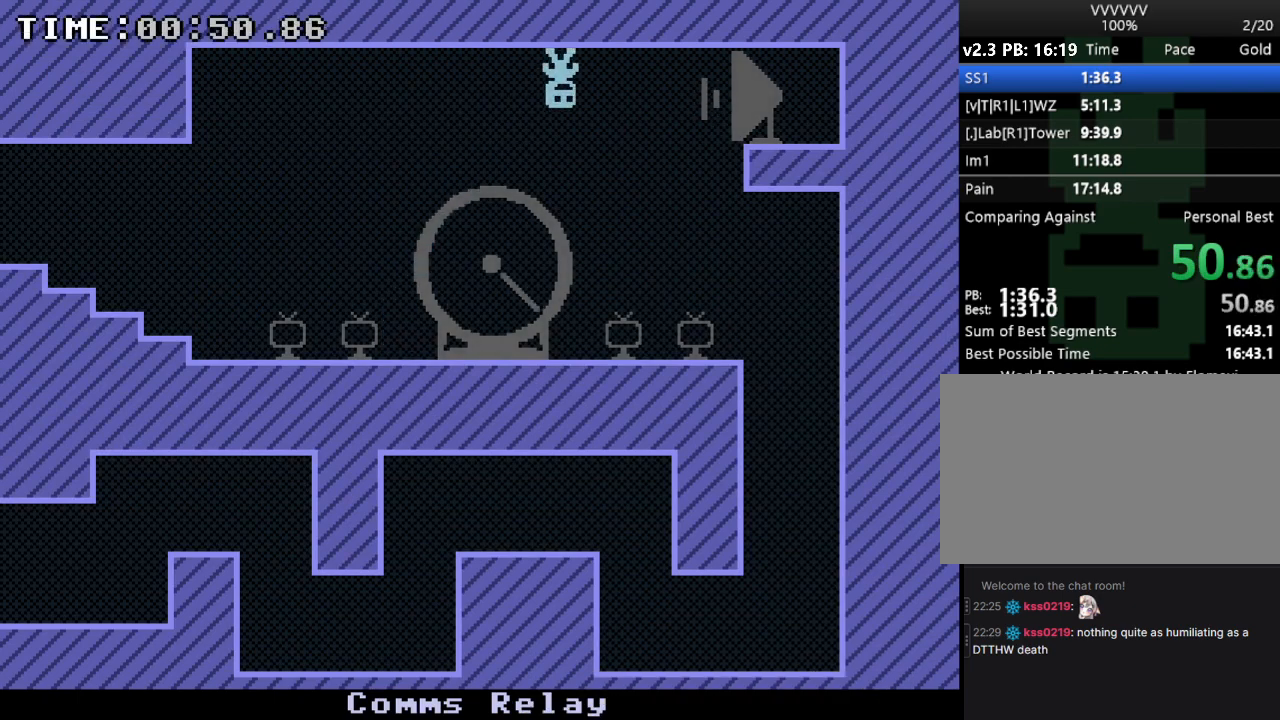
{"keys": ["left"], "events": [[33, "s", "down"], [400, "left", "down"], [500, "right", "up"], [500, "s", "up"]]}
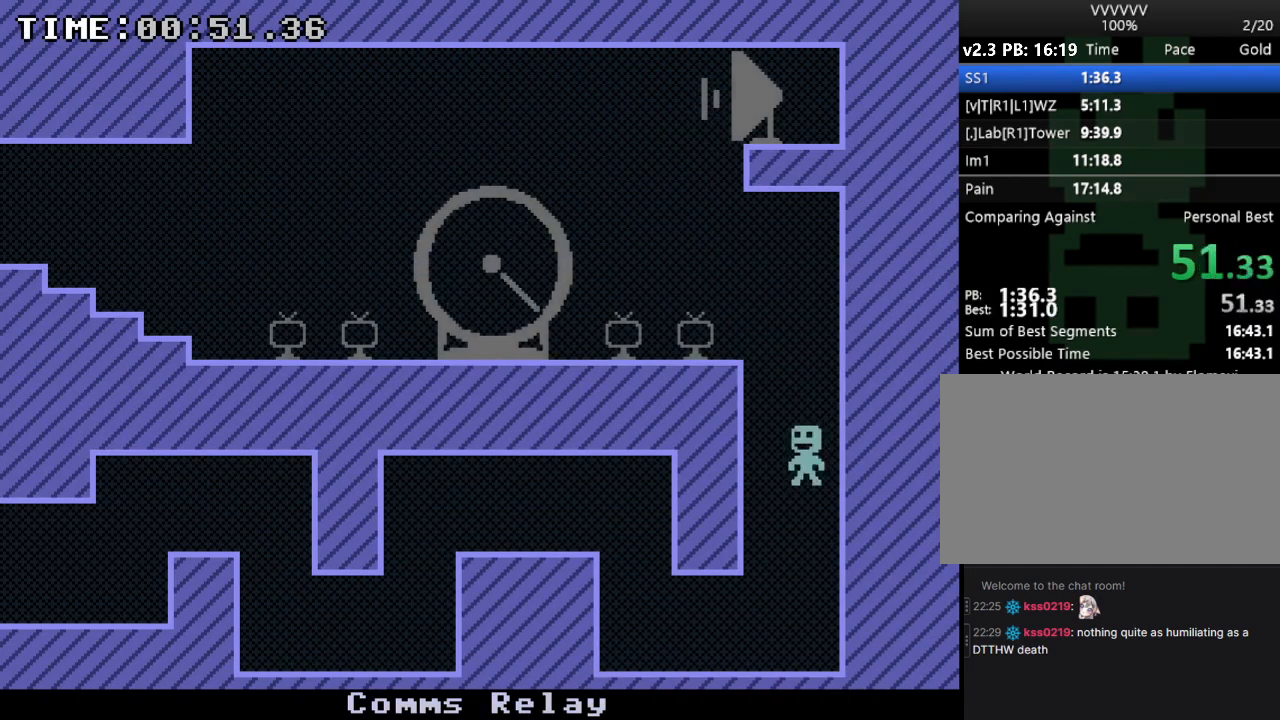
{"keys": ["left"], "events": [[333, "s", "down"], [500, "s", "up"]]}
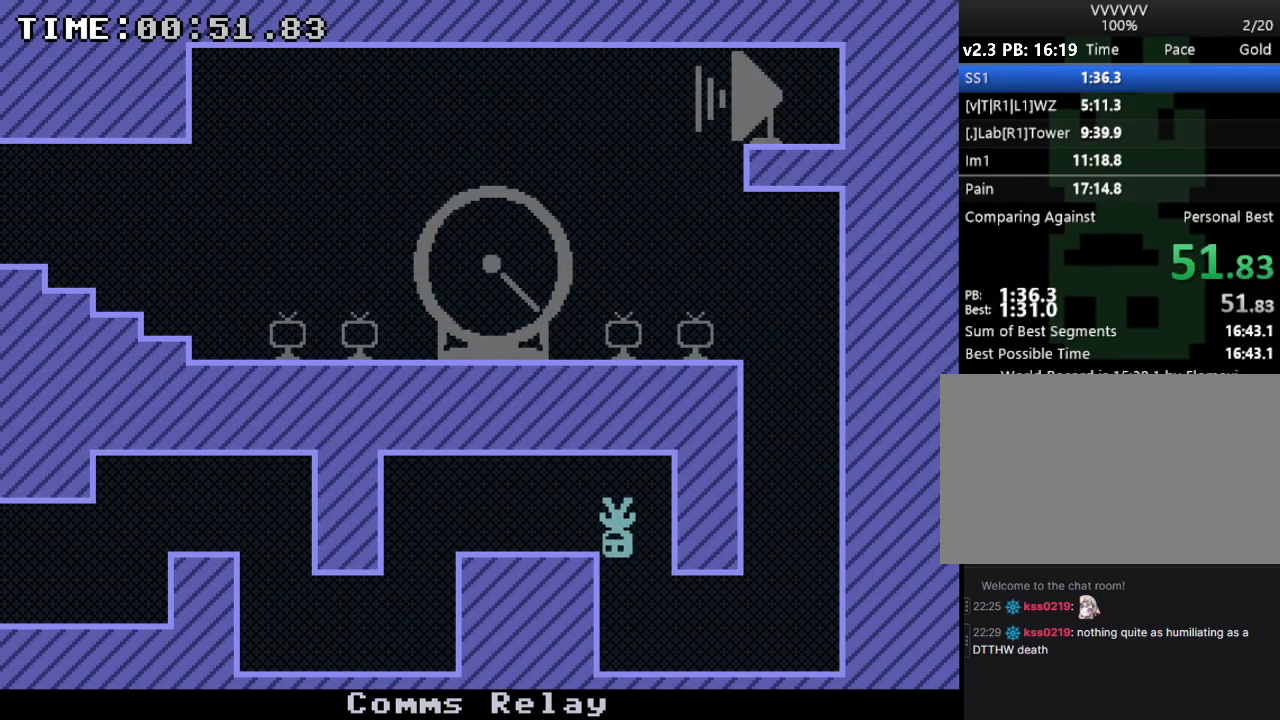
{"keys": ["left", "s"], "events": [[333, "s", "down"]]}
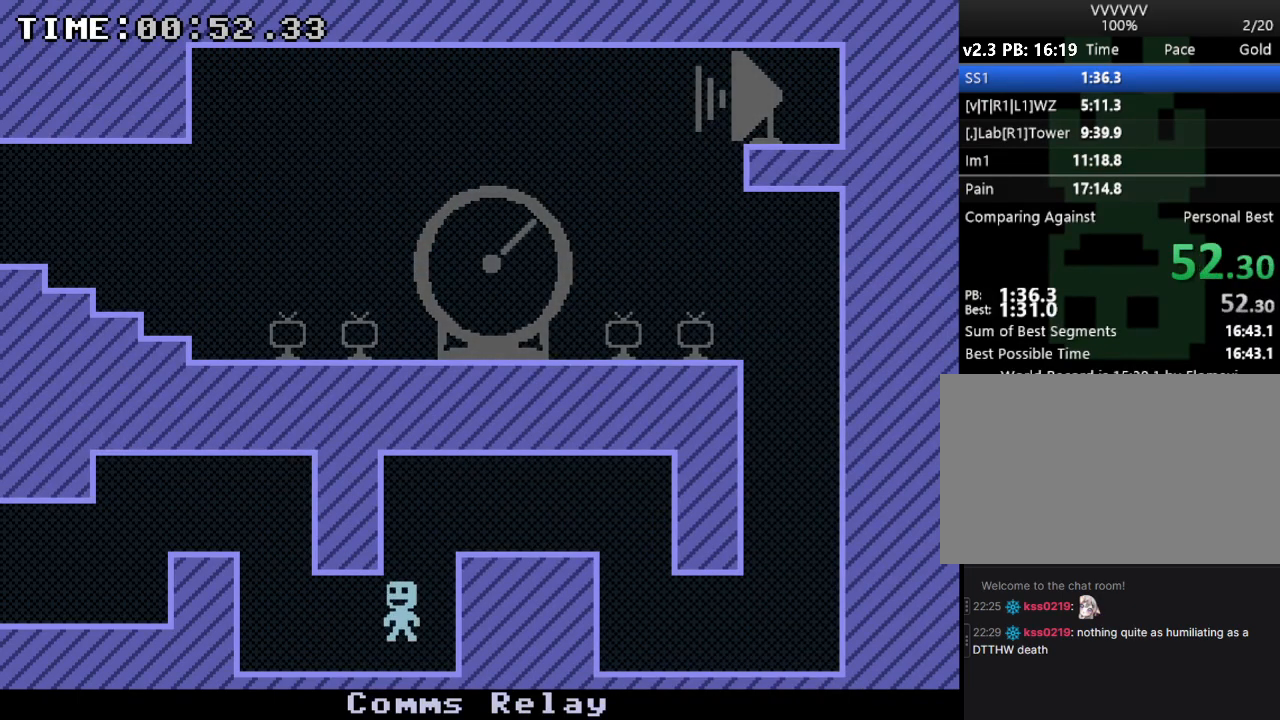
{"keys": ["left", "s"], "events": [[67, "s", "up"], [167, "s", "down"], [300, "s", "up"], [467, "s", "down"]]}
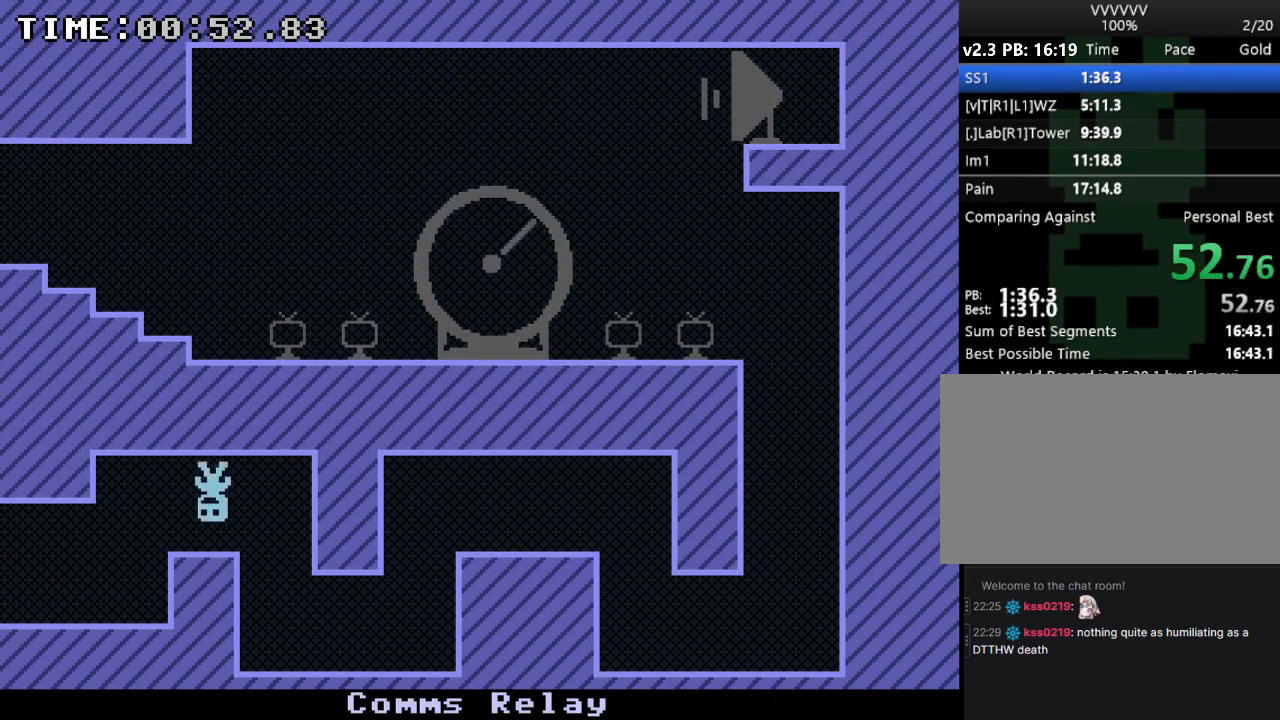
{"keys": ["left"], "events": [[233, "s", "up"]]}
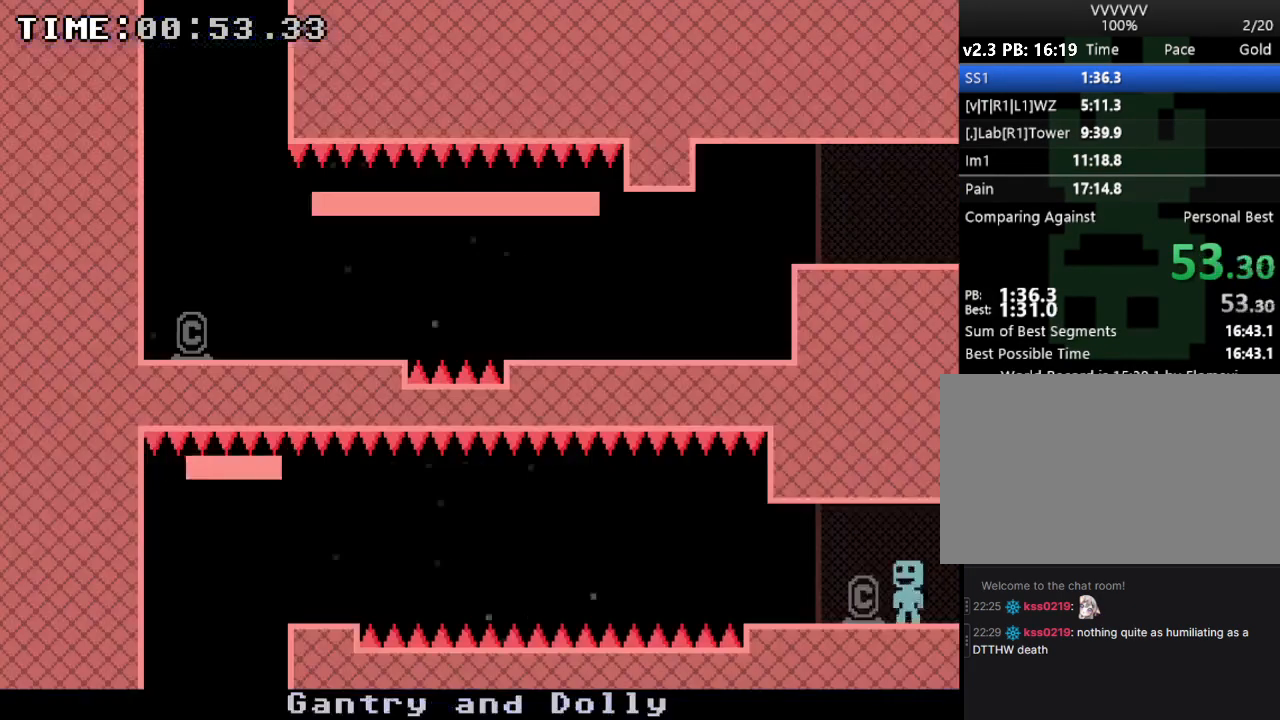
{"keys": [], "events": [[33, "left", "up"]]}
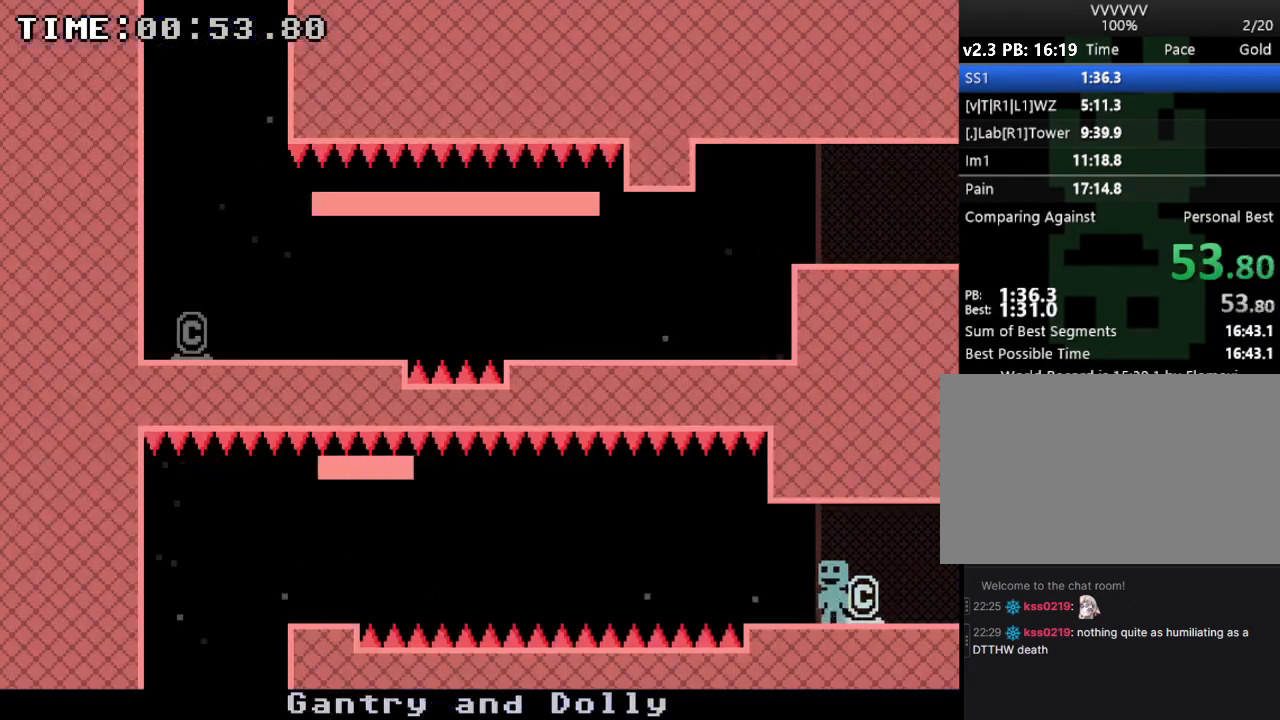
{"keys": [], "events": []}
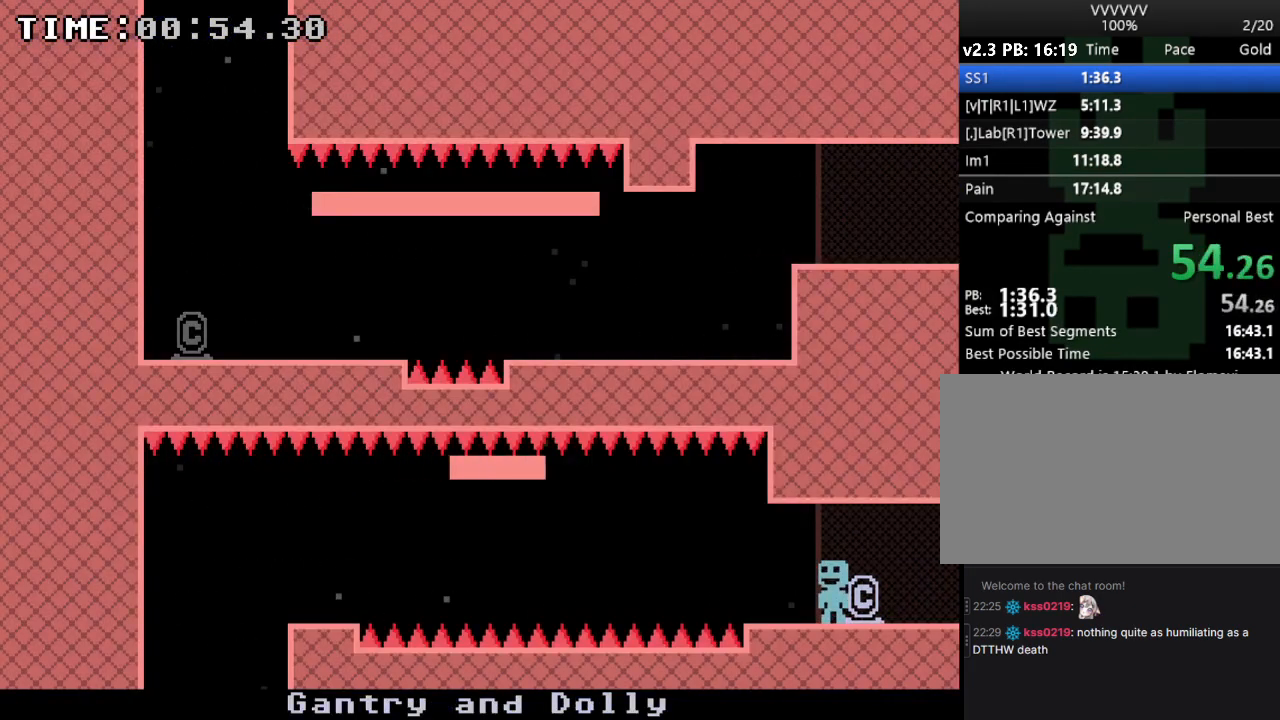
{"keys": ["left"], "events": [[467, "left", "down"]]}
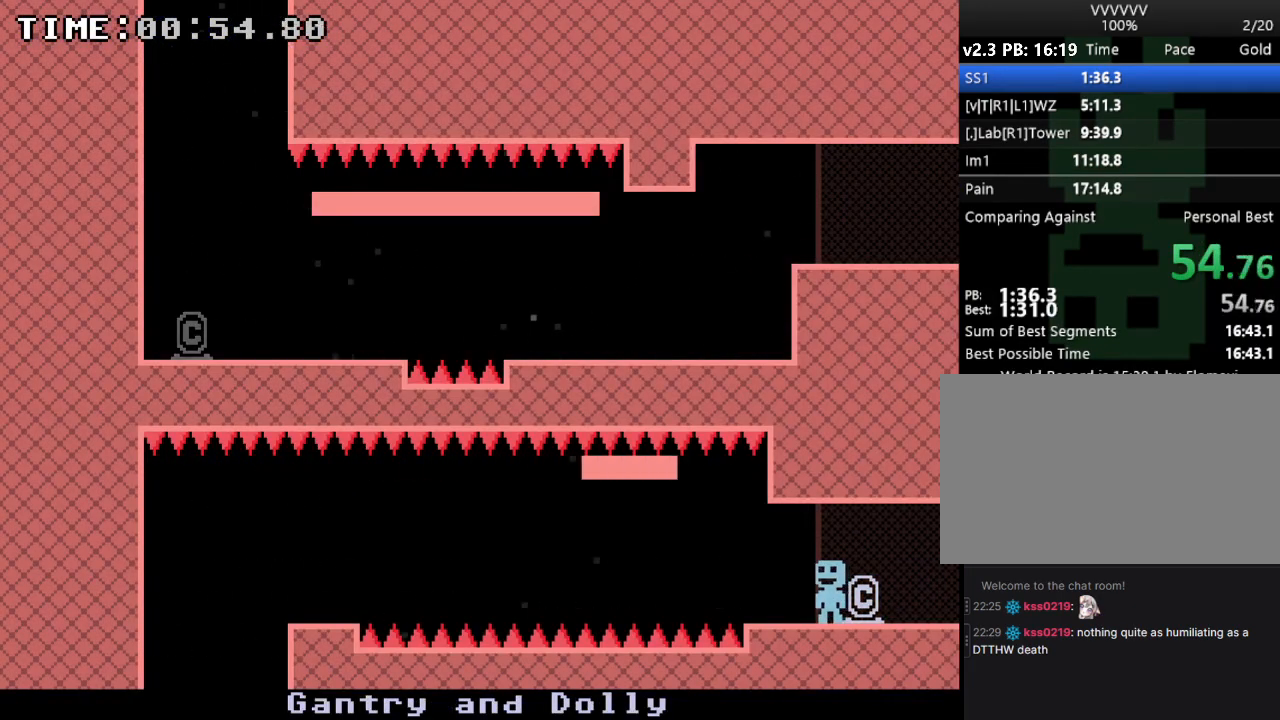
{"keys": [], "events": [[100, "s", "down"], [200, "left", "up"], [200, "s", "up"]]}
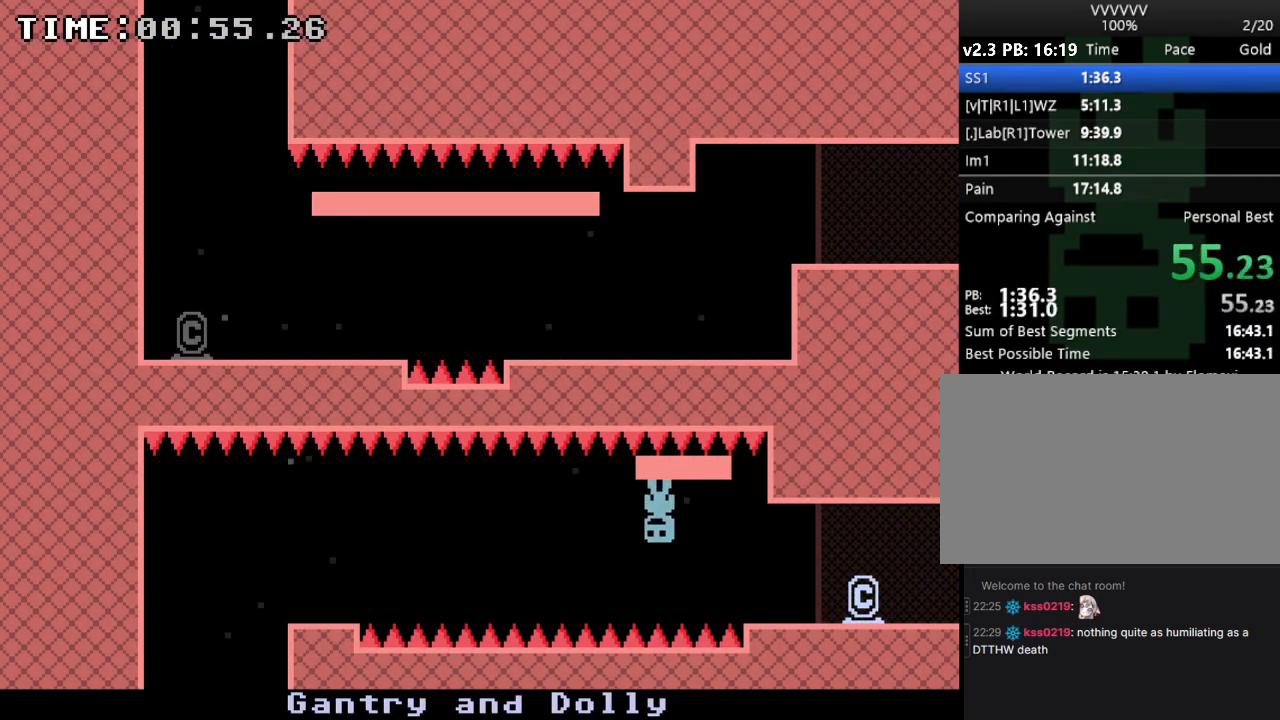
{"keys": [], "events": []}
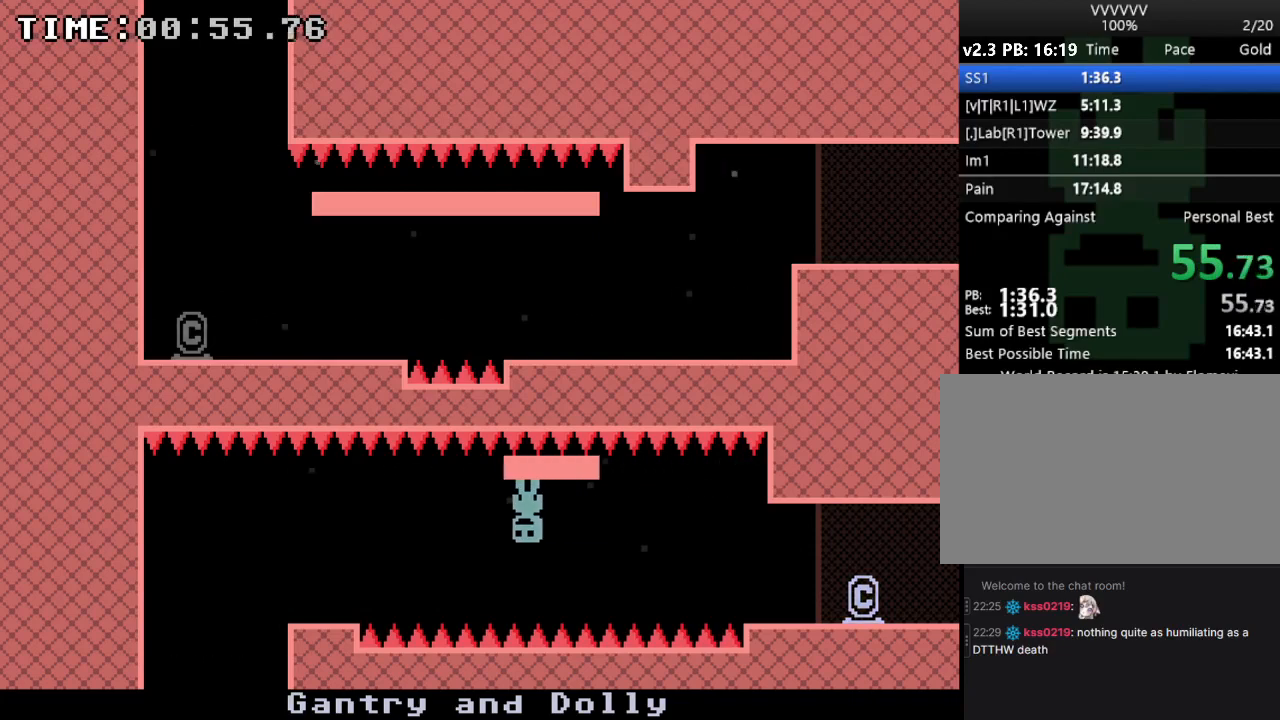
{"keys": ["left", "right", "s"], "events": [[100, "left", "down"], [233, "s", "down"], [500, "right", "down"]]}
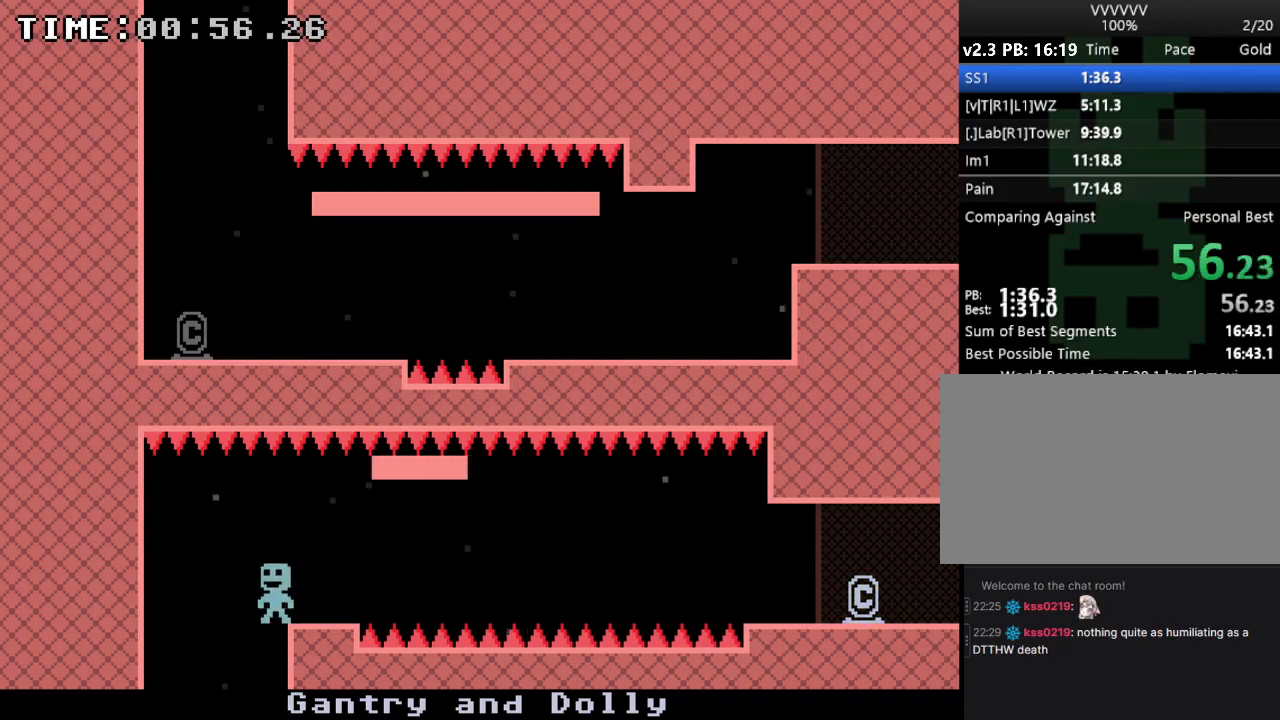
{"keys": [], "events": [[67, "s", "up"], [100, "left", "up"], [133, "right", "up"]]}
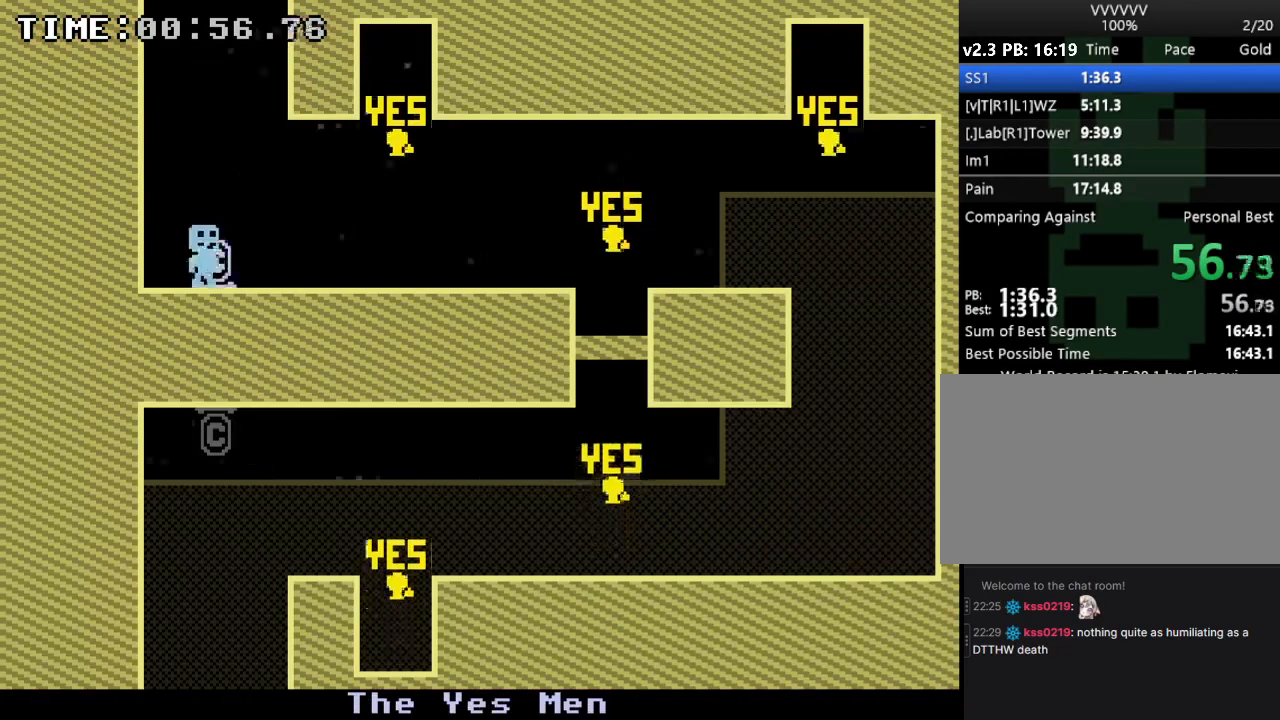
{"keys": [], "events": []}
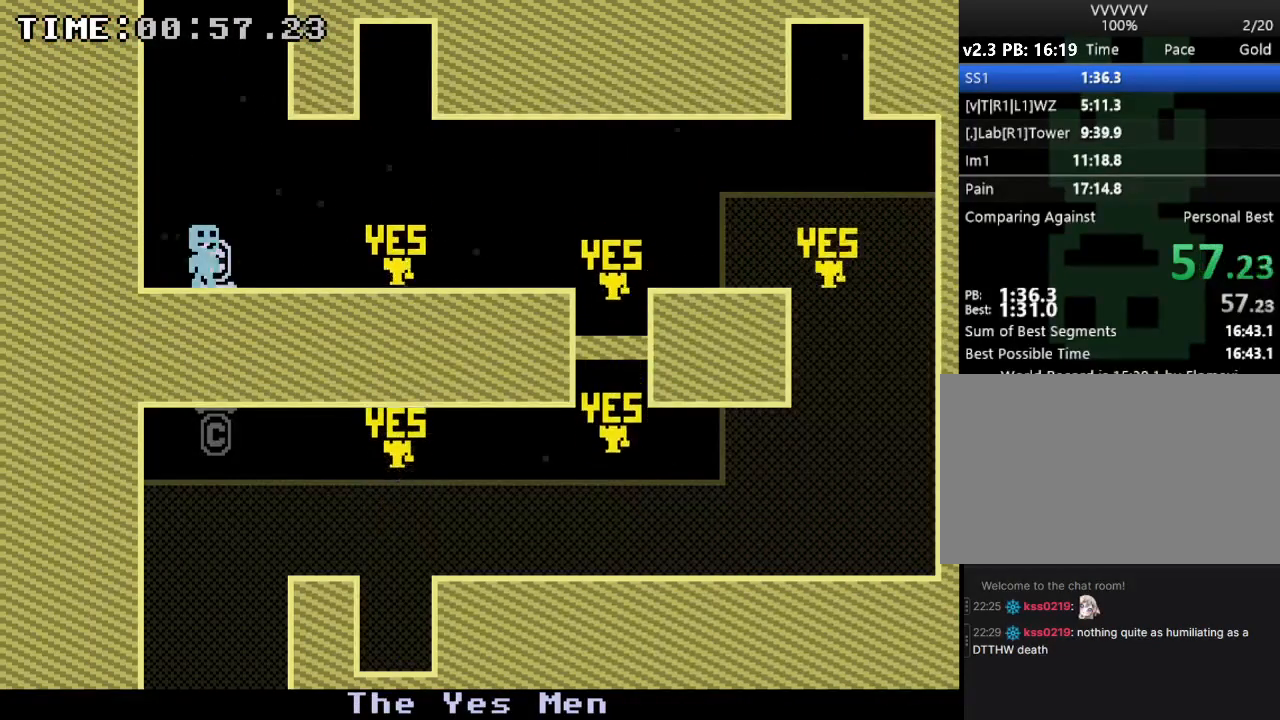
{"keys": ["right", "s"], "events": [[33, "right", "down"], [500, "s", "down"]]}
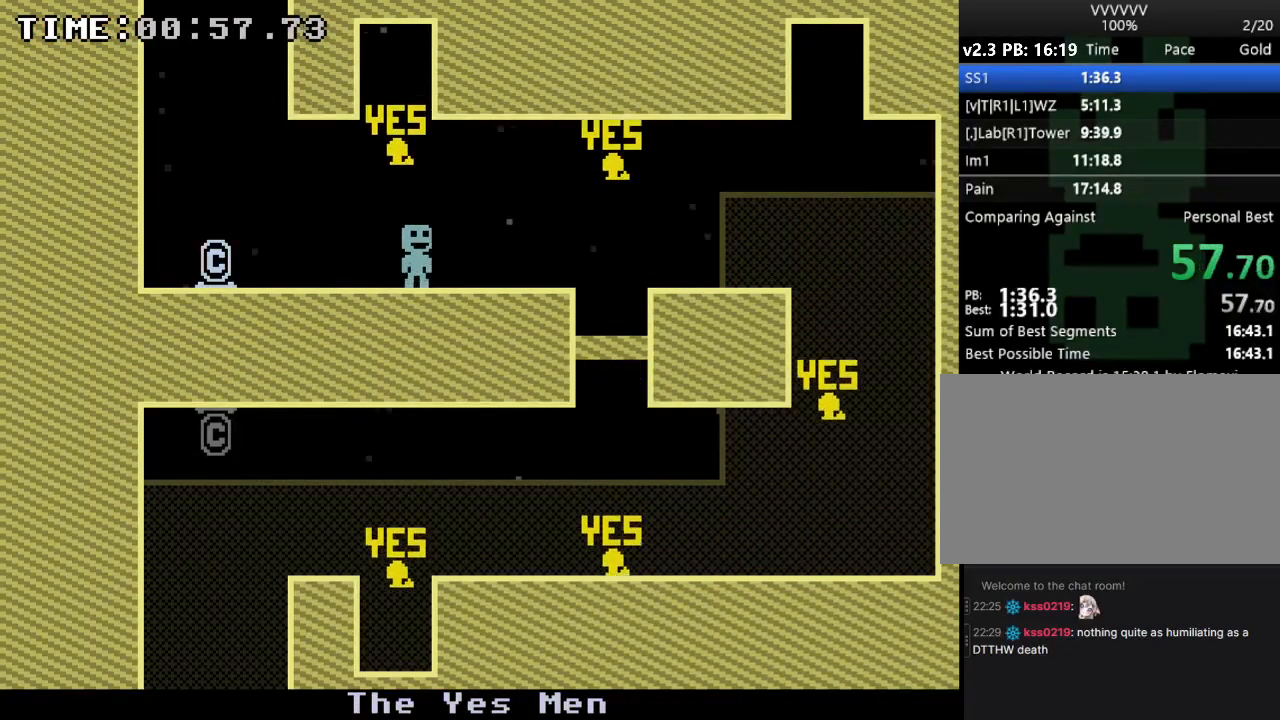
{"keys": ["right", "s"], "events": [[100, "s", "up"], [433, "s", "down"]]}
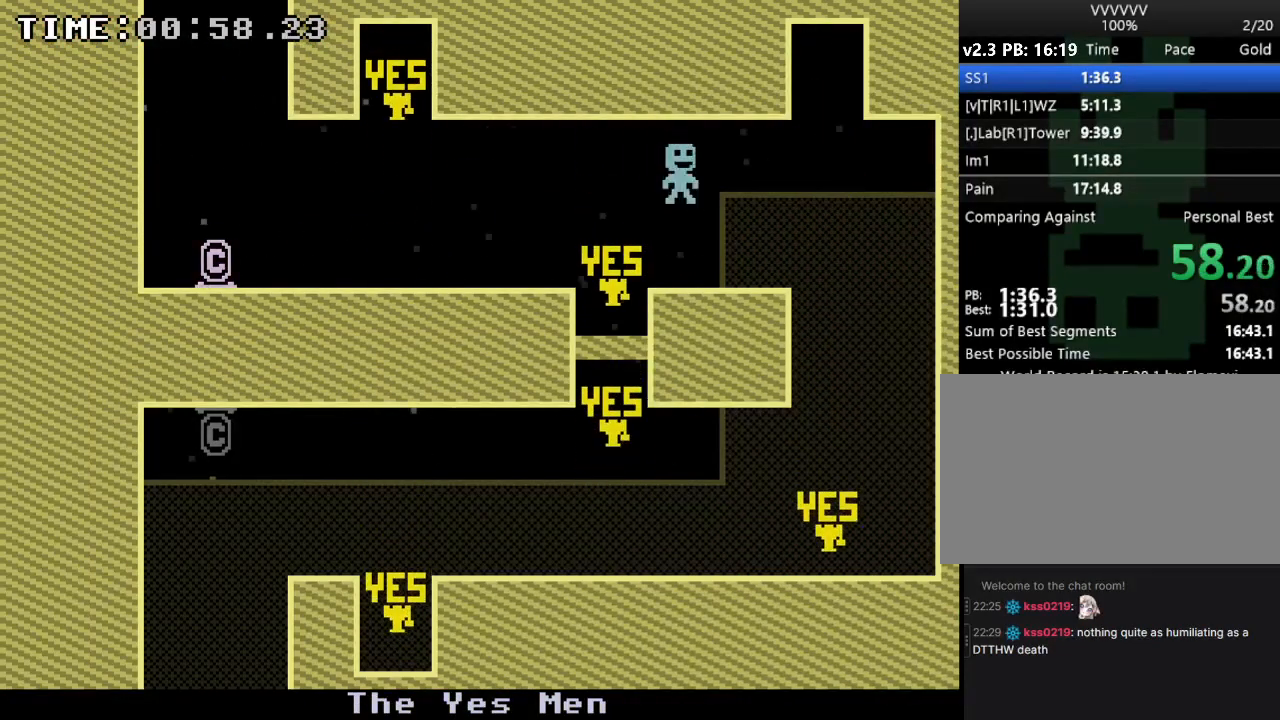
{"keys": ["left"], "events": [[67, "s", "up"], [433, "left", "down"], [500, "right", "up"]]}